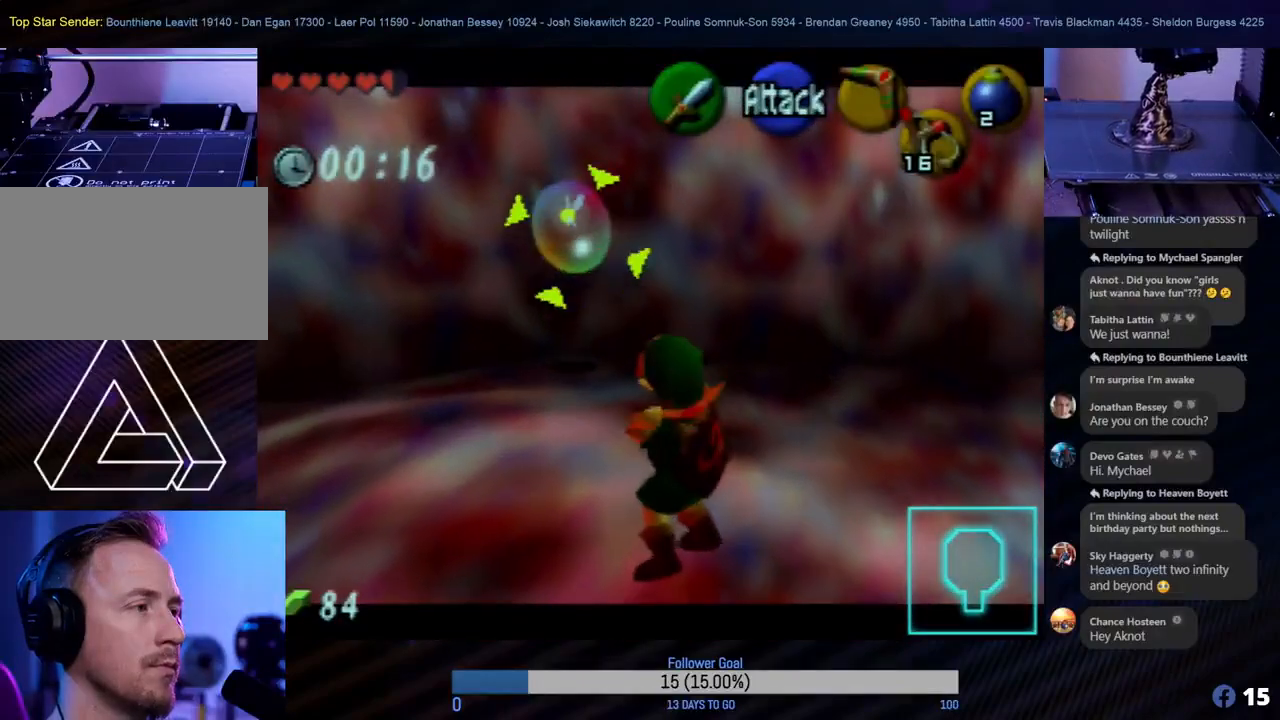
Gameplay with a controller (Nintendo layout); each line is a JSON object with the inputs held at the frame after it. "events" lists button and stick changes between this image and that frame as [ms after this image, input, new state], when the widget could be followed in between. Not read: L1 L3 R3 right_stick.
{"buttons": ["Z"], "left_stick": "center", "events": [[233, "C_LEFT", "up"], [317, "C_LEFT", "down"], [417, "C_LEFT", "up"]]}
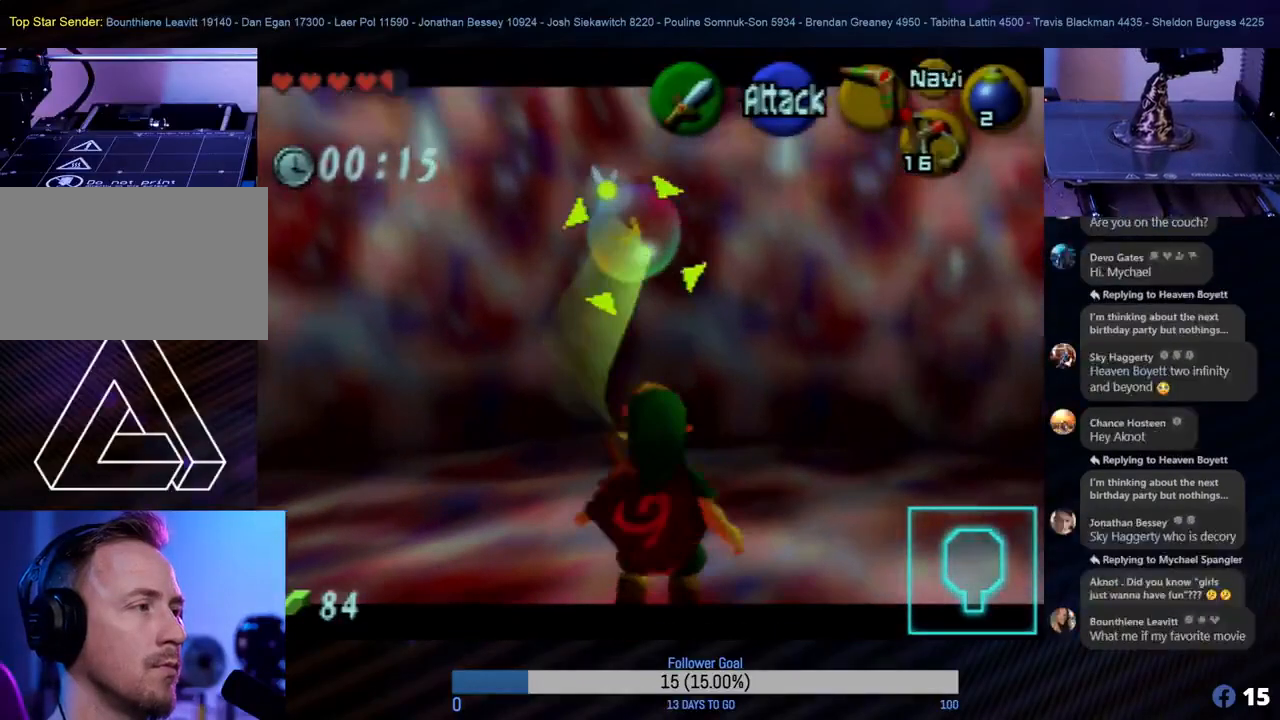
{"buttons": [], "left_stick": "right", "events": [[67, "Z", "up"], [433, "left_stick", "right"]]}
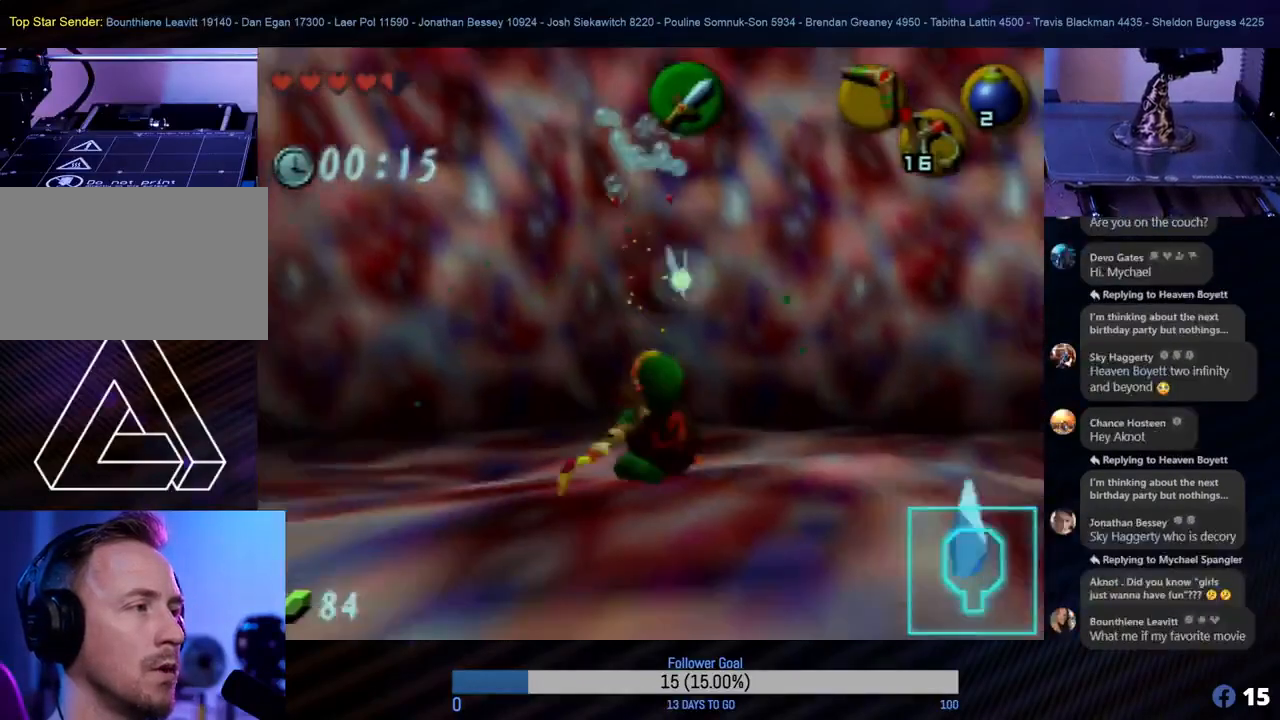
{"buttons": ["Z"], "left_stick": "center", "events": [[333, "Z", "down"], [350, "C_LEFT", "down"], [367, "left_stick", "center"], [467, "C_LEFT", "up"]]}
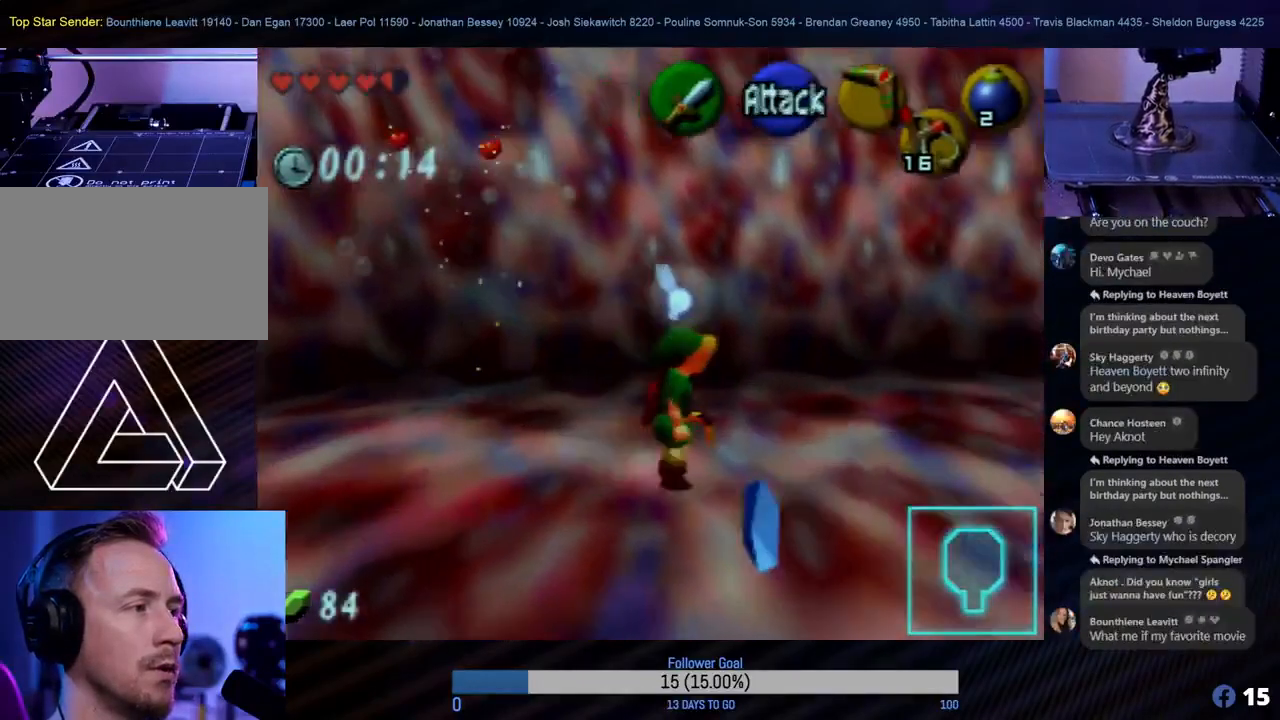
{"buttons": ["Z", "C_LEFT"], "left_stick": "center", "events": [[33, "C_LEFT", "down"], [133, "C_LEFT", "up"], [200, "C_LEFT", "down"]]}
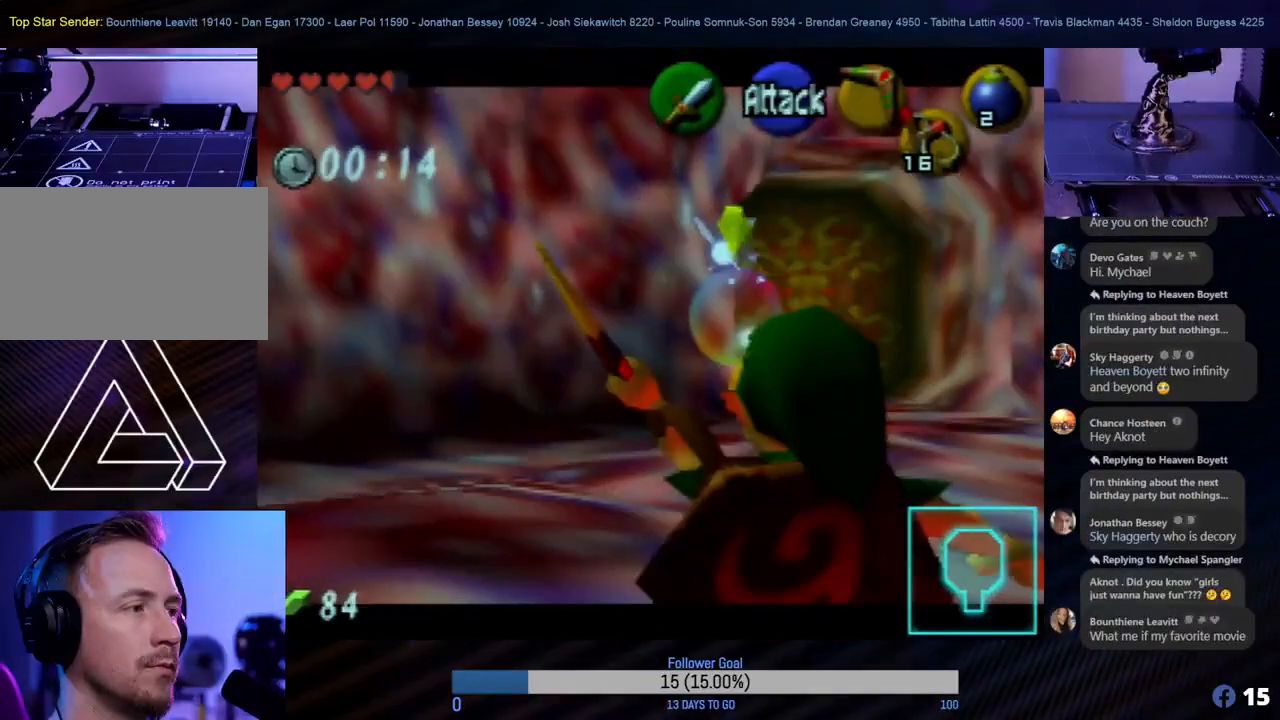
{"buttons": [], "left_stick": "center", "events": [[50, "C_LEFT", "up"], [117, "C_LEFT", "down"], [250, "C_LEFT", "up"], [300, "C_LEFT", "down"], [350, "C_LEFT", "up"], [483, "Z", "up"]]}
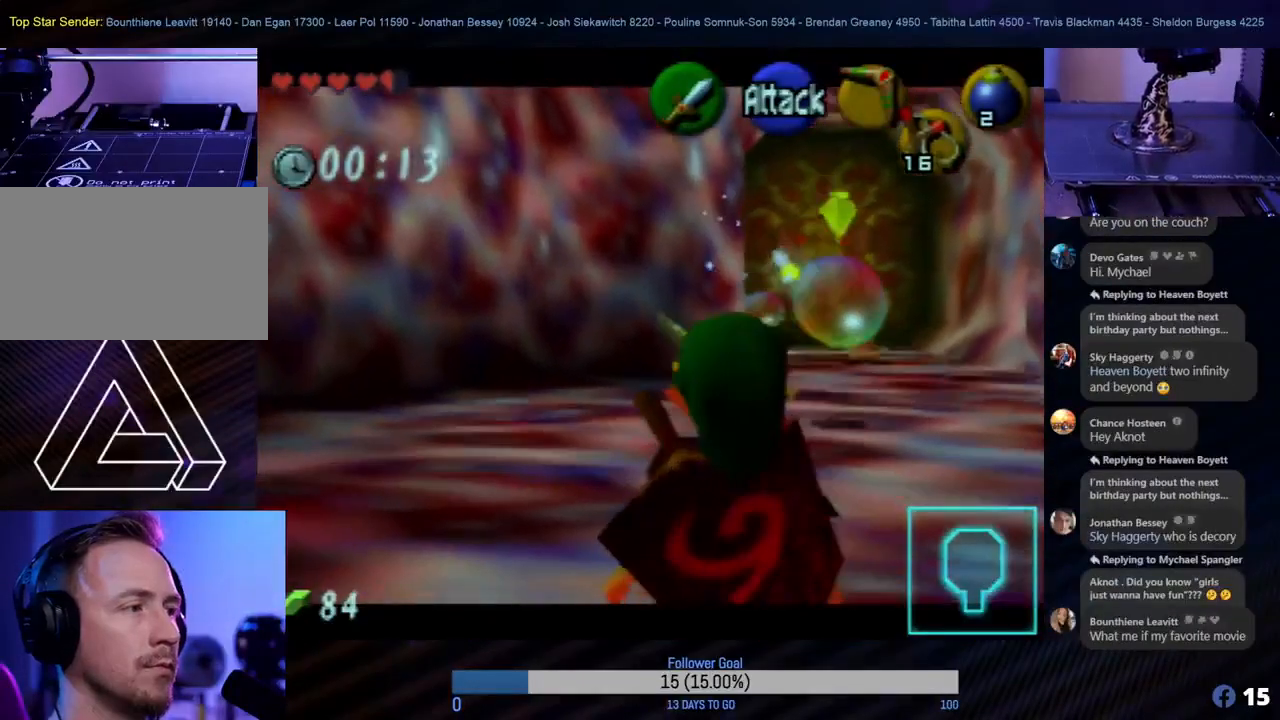
{"buttons": [], "left_stick": "right", "events": [[150, "left_stick", "right"]]}
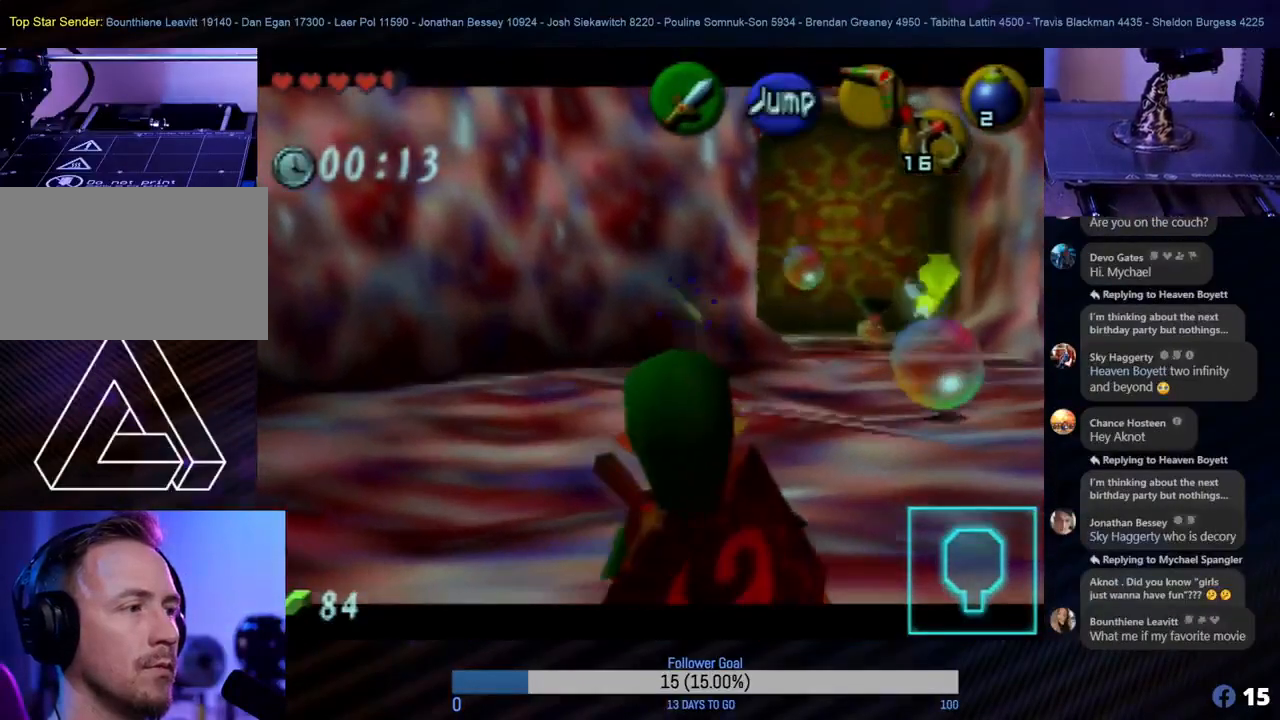
{"buttons": [], "left_stick": "center", "events": [[133, "left_stick", "center"]]}
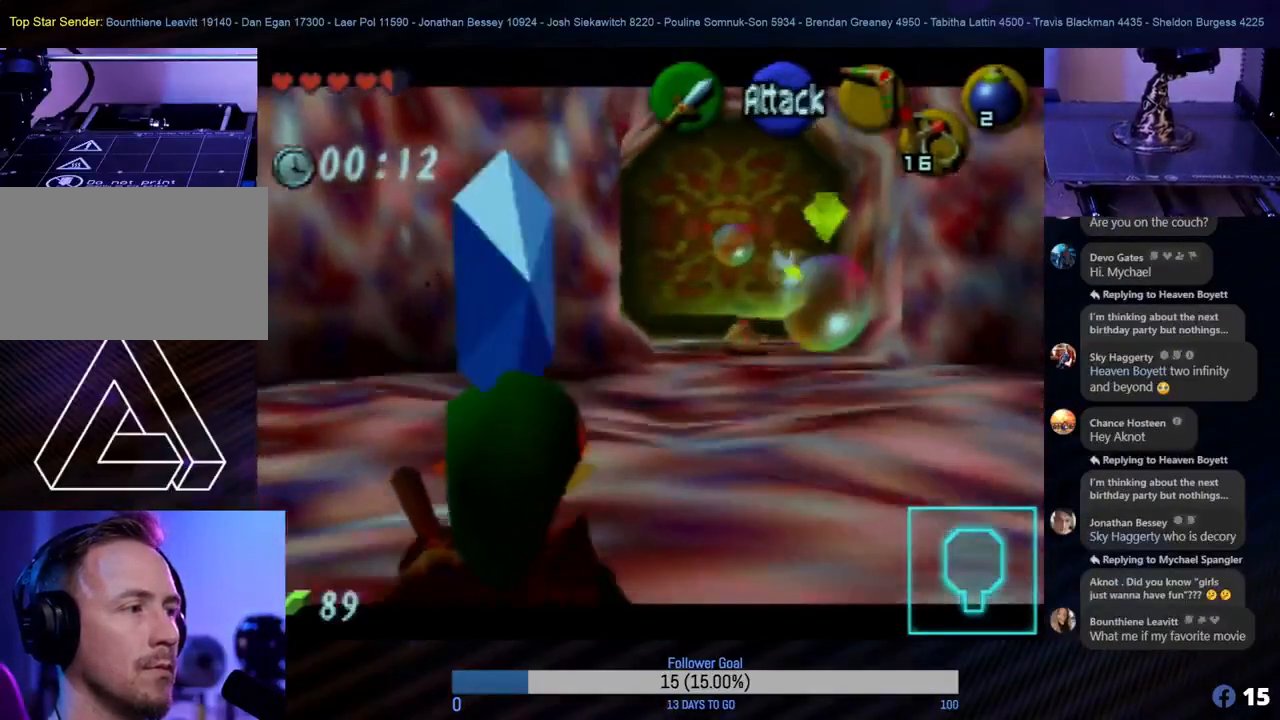
{"buttons": [], "left_stick": "center", "events": [[200, "left_stick", "right"], [333, "left_stick", "up-right"], [450, "left_stick", "center"]]}
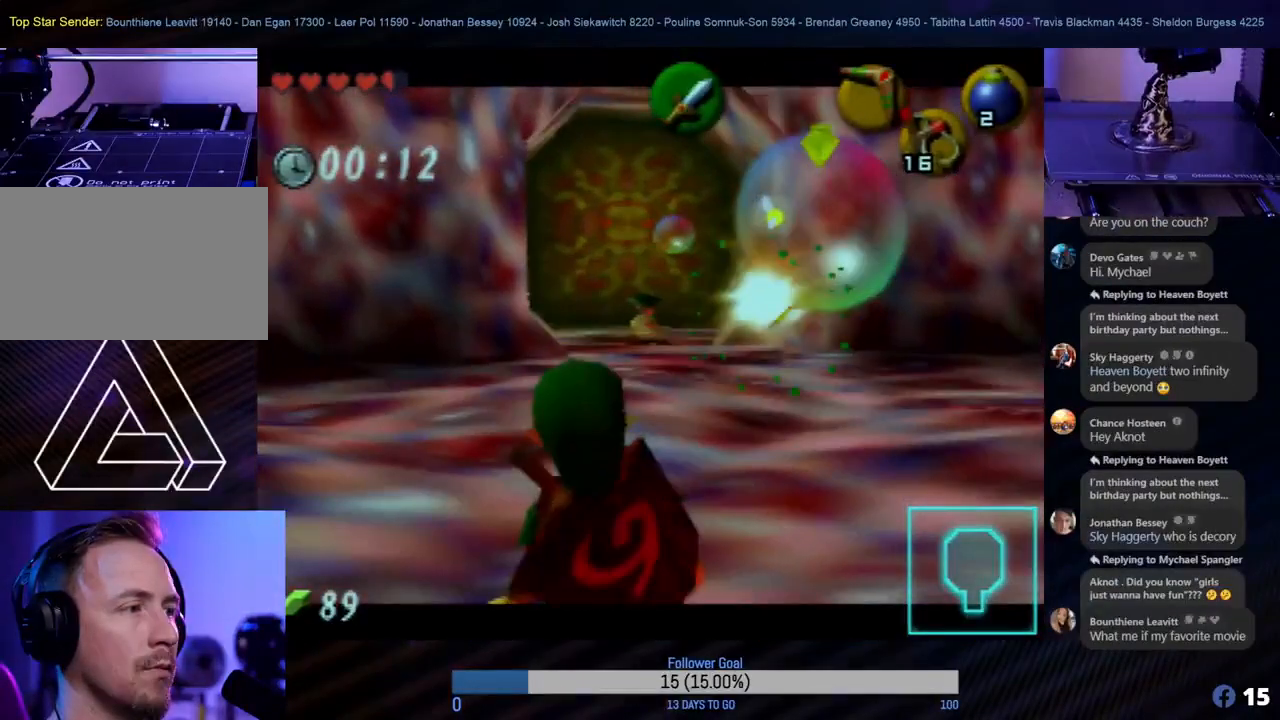
{"buttons": [], "left_stick": "right", "events": [[333, "left_stick", "right"]]}
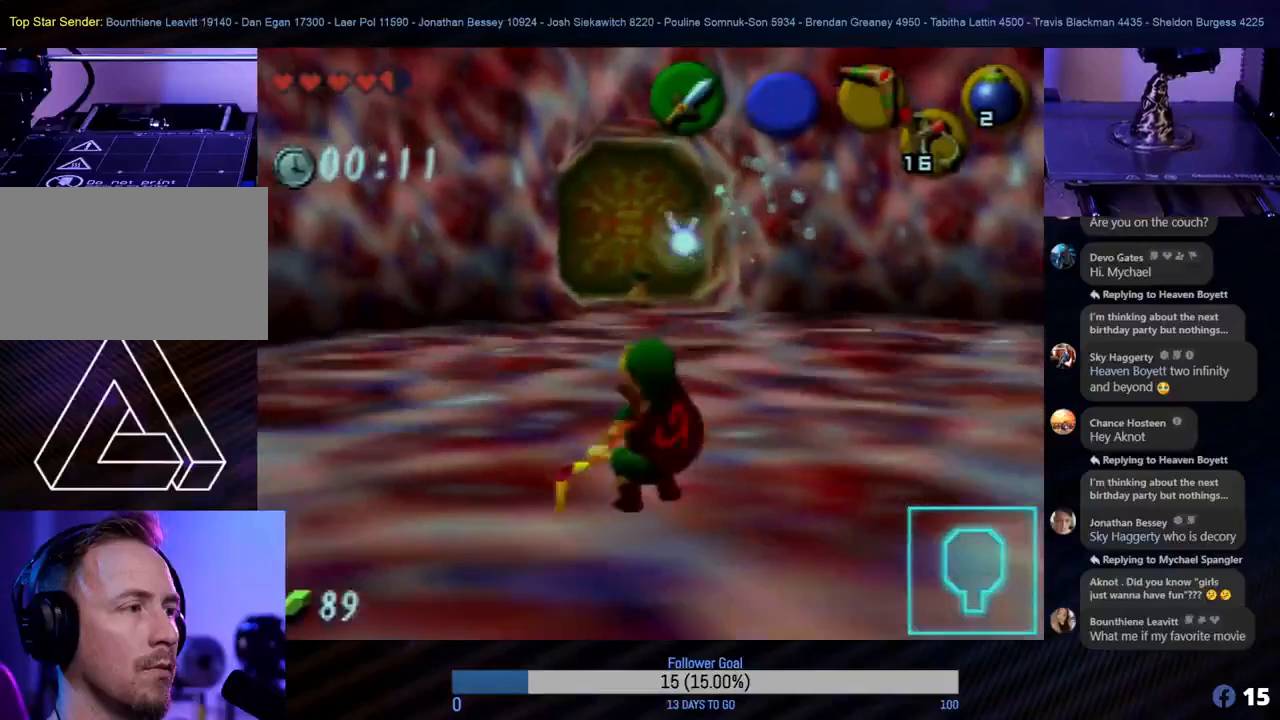
{"buttons": [], "left_stick": "up", "events": [[183, "left_stick", "up"]]}
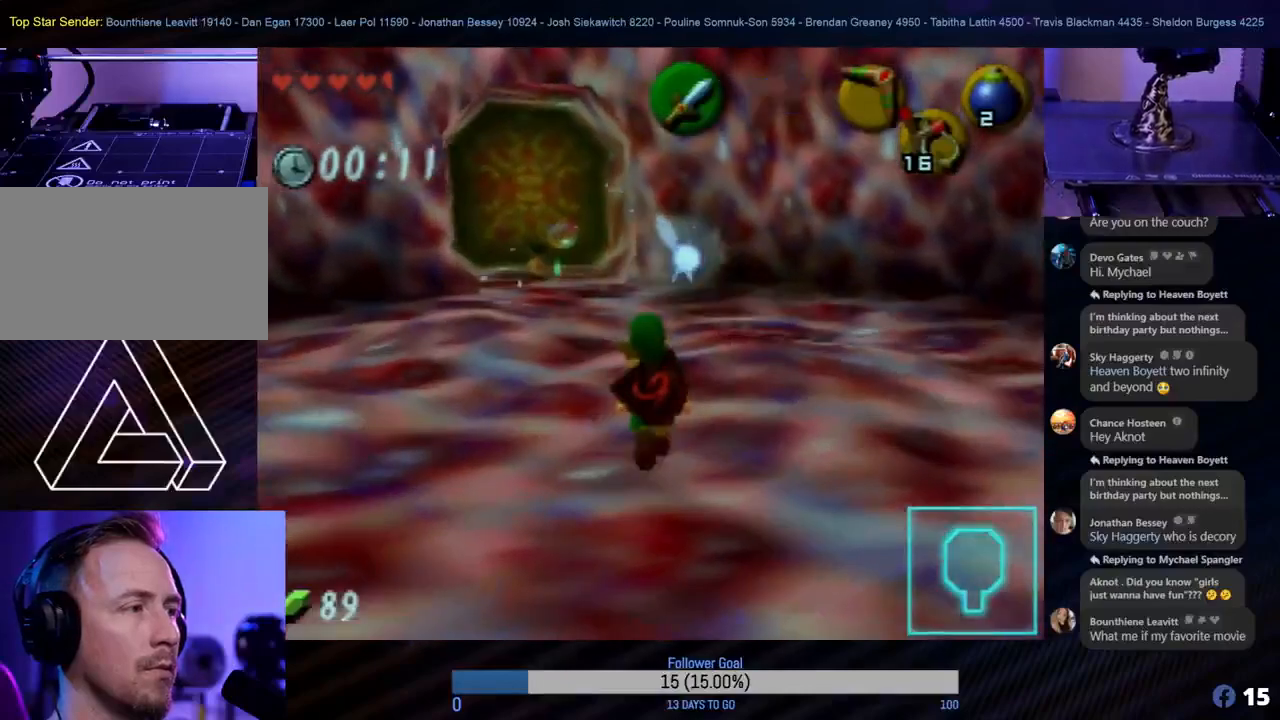
{"buttons": [], "left_stick": "up", "events": []}
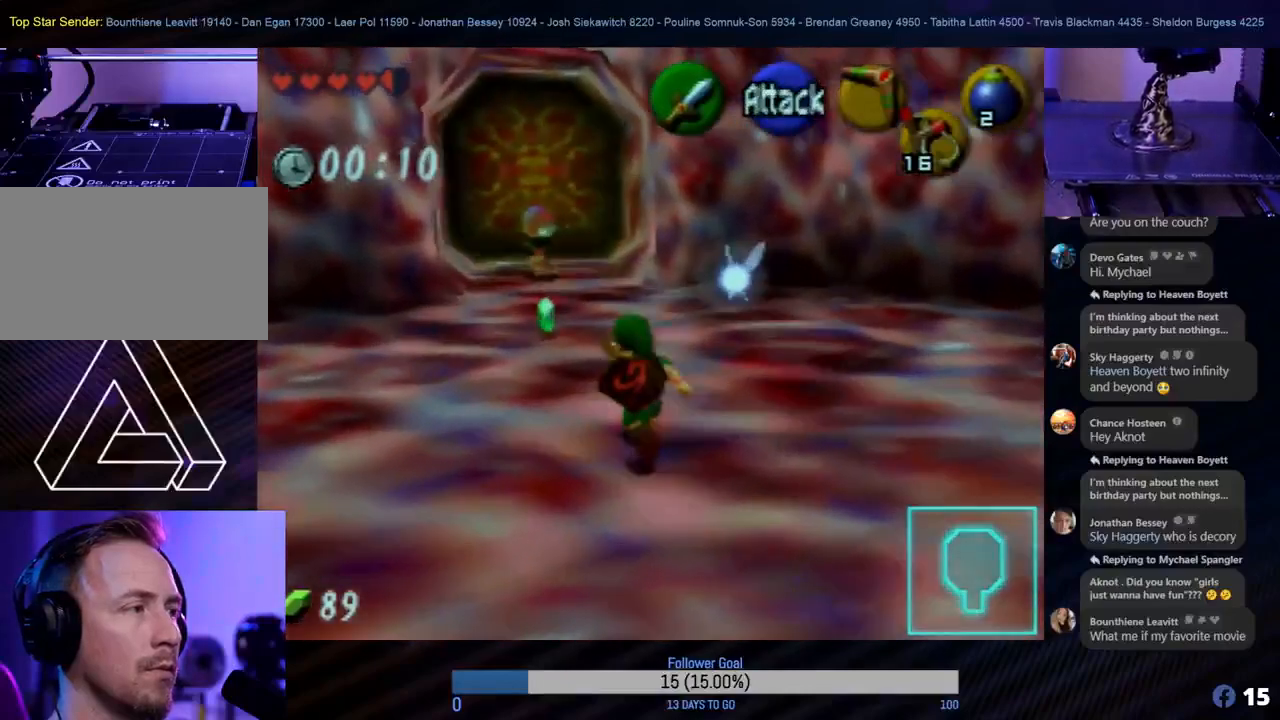
{"buttons": [], "left_stick": "up-left", "events": [[483, "left_stick", "up-left"]]}
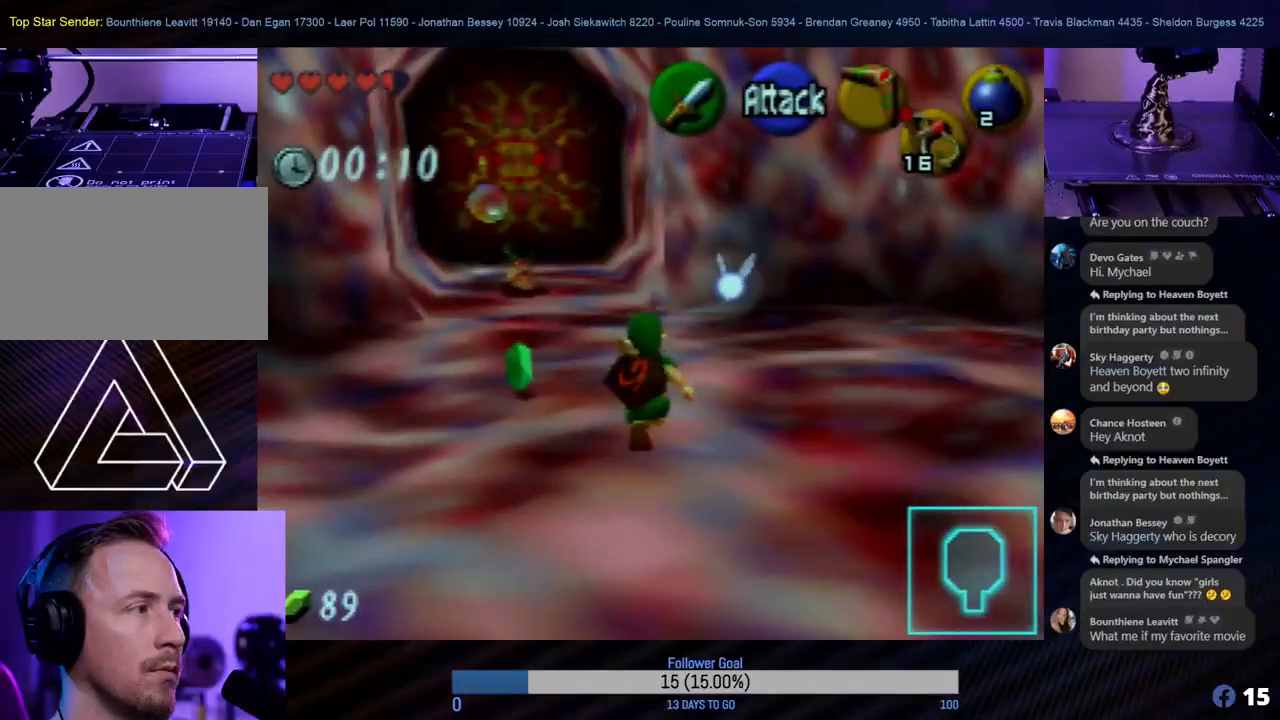
{"buttons": [], "left_stick": "up", "events": [[417, "left_stick", "up"]]}
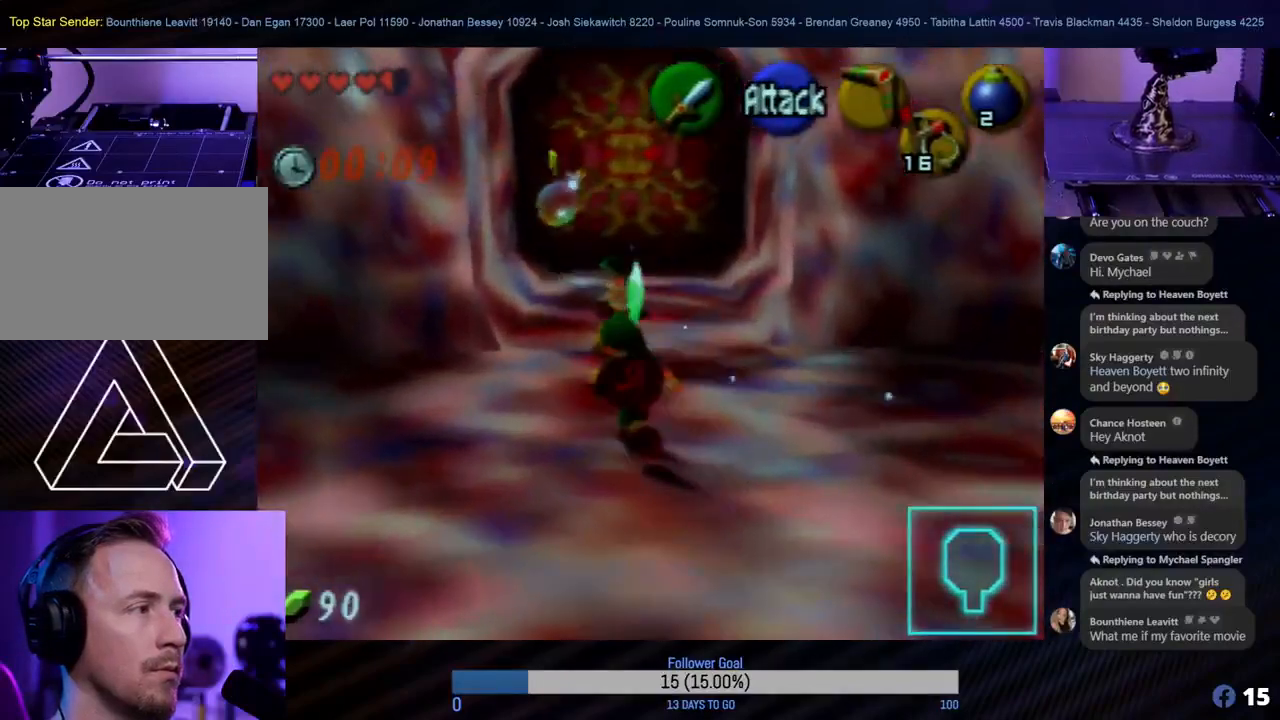
{"buttons": ["Z", "C_LEFT"], "left_stick": "center", "events": [[283, "Z", "down"], [333, "left_stick", "center"], [433, "C_LEFT", "down"]]}
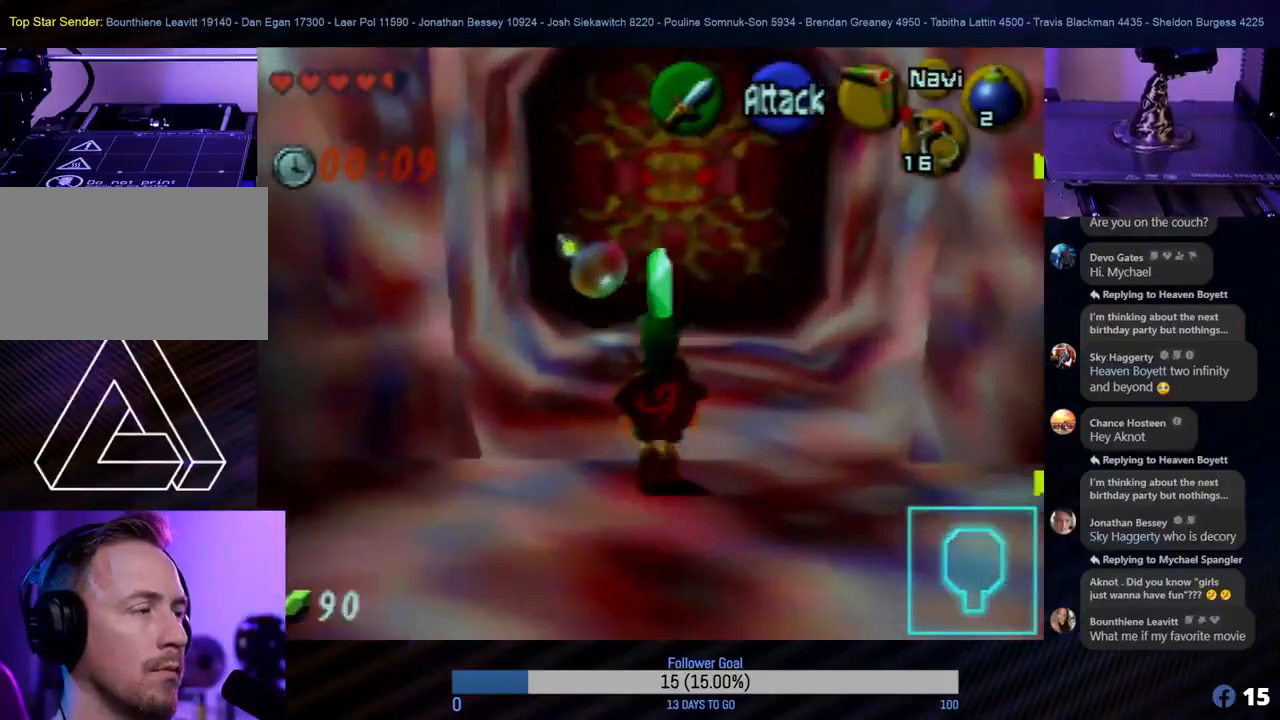
{"buttons": ["Z", "C_LEFT"], "left_stick": "center", "events": [[50, "C_LEFT", "up"], [100, "C_LEFT", "down"], [217, "C_LEFT", "up"], [317, "C_LEFT", "down"], [433, "C_LEFT", "up"], [500, "C_LEFT", "down"]]}
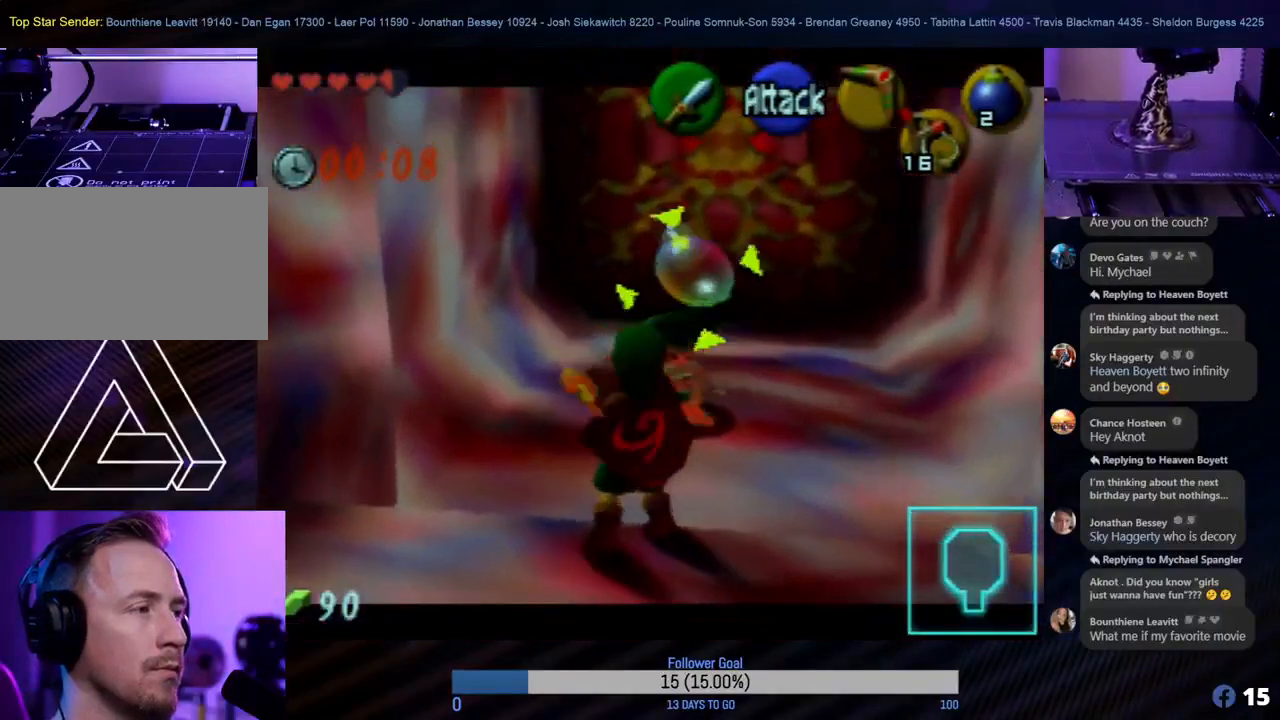
{"buttons": ["Z"], "left_stick": "center", "events": [[350, "C_LEFT", "up"]]}
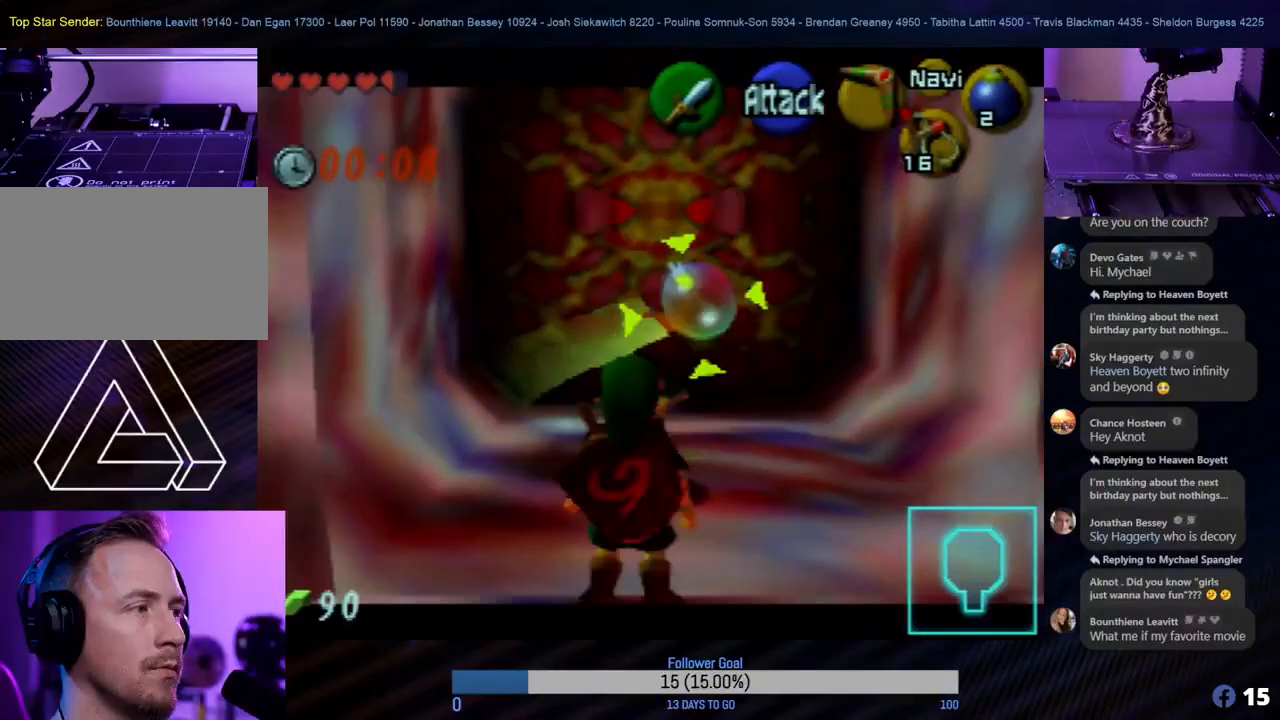
{"buttons": [], "left_stick": "down", "events": [[50, "Z", "up"], [167, "left_stick", "down"]]}
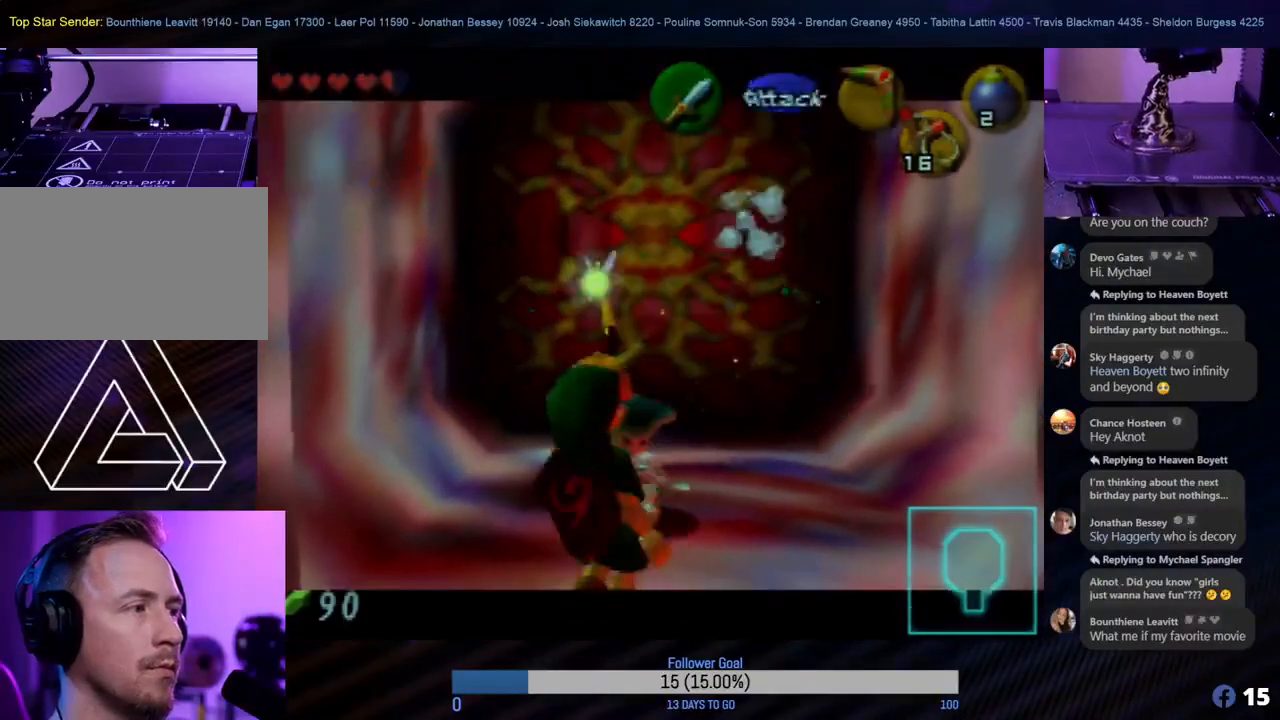
{"buttons": [], "left_stick": "center", "events": [[367, "left_stick", "center"]]}
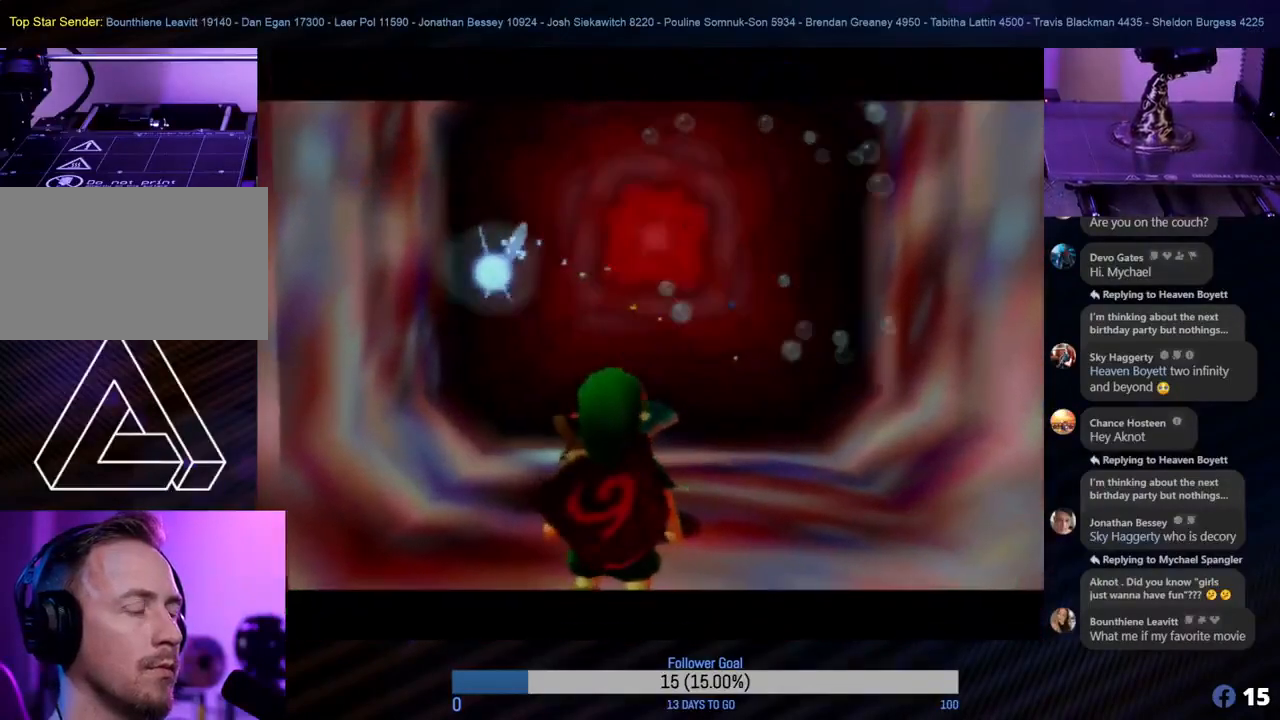
{"buttons": [], "left_stick": "center", "events": []}
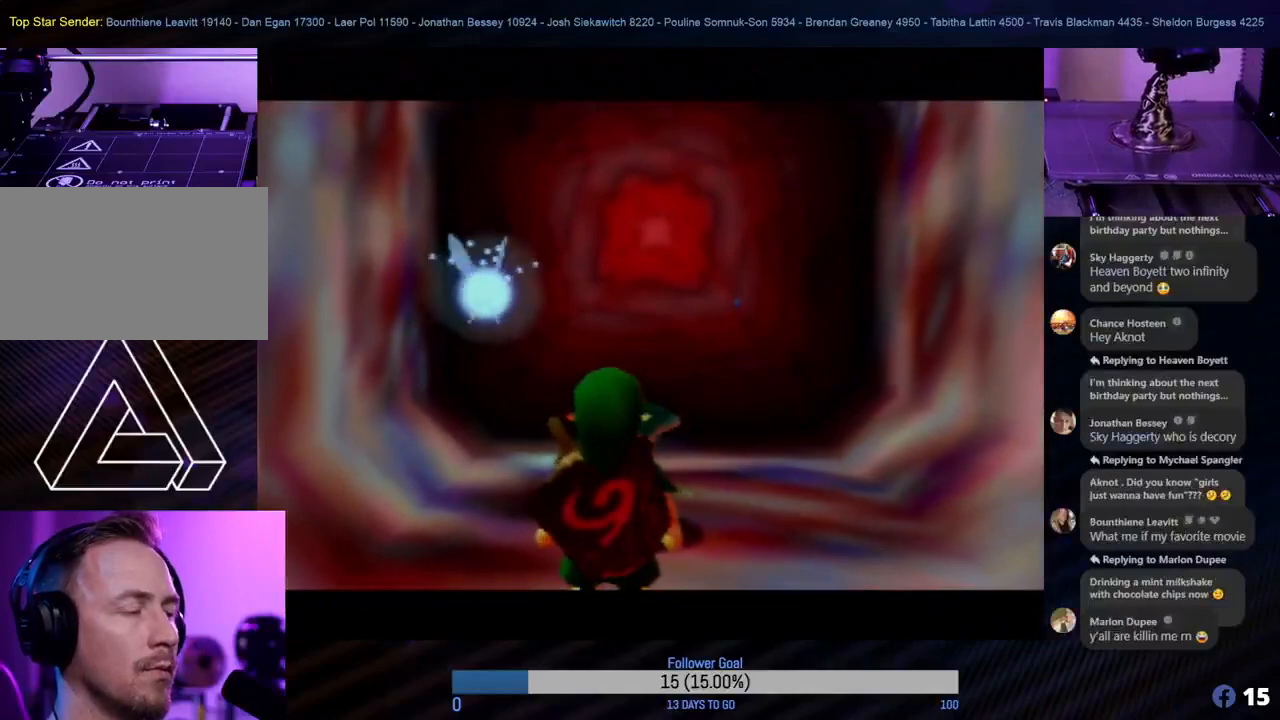
{"buttons": [], "left_stick": "center", "events": []}
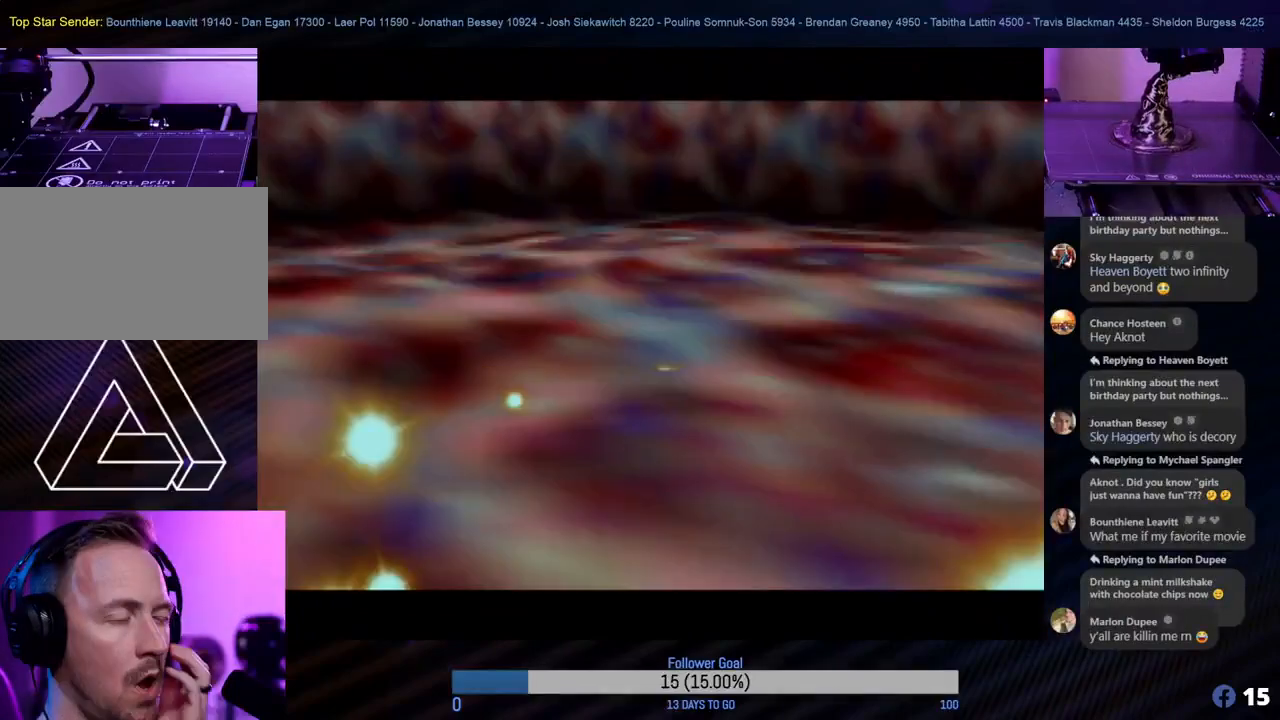
{"buttons": [], "left_stick": "center", "events": []}
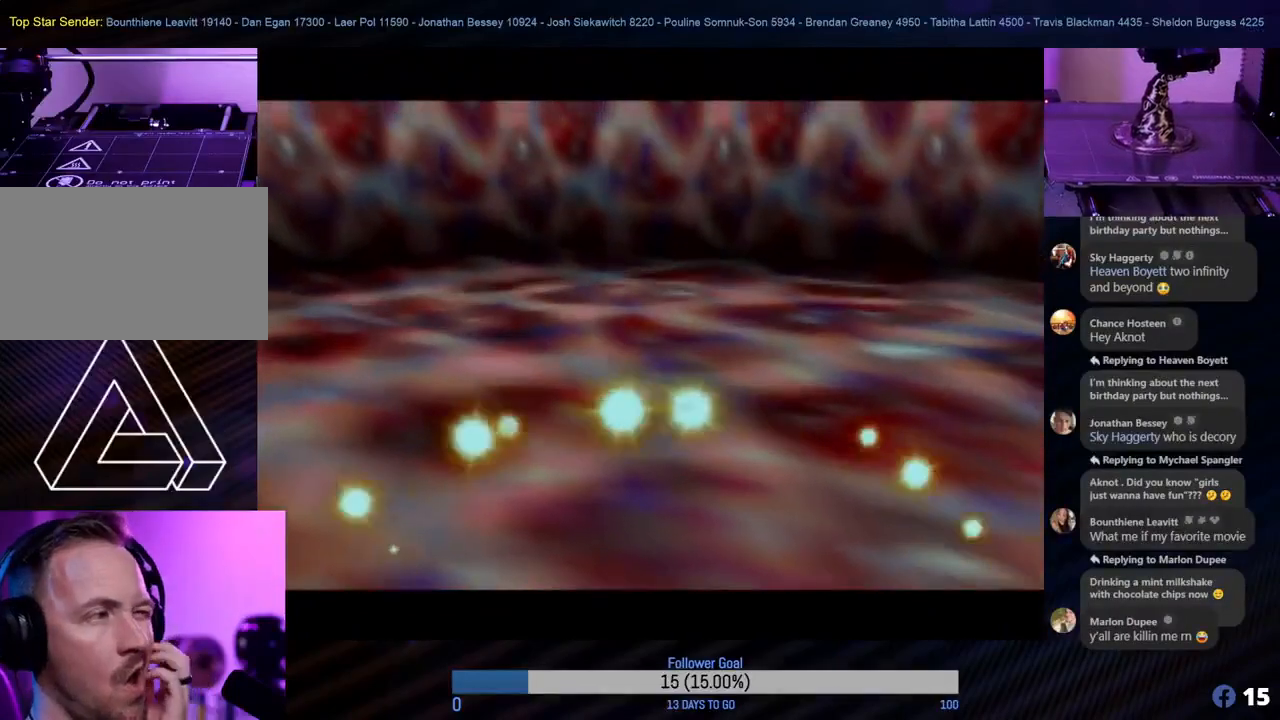
{"buttons": [], "left_stick": "center", "events": []}
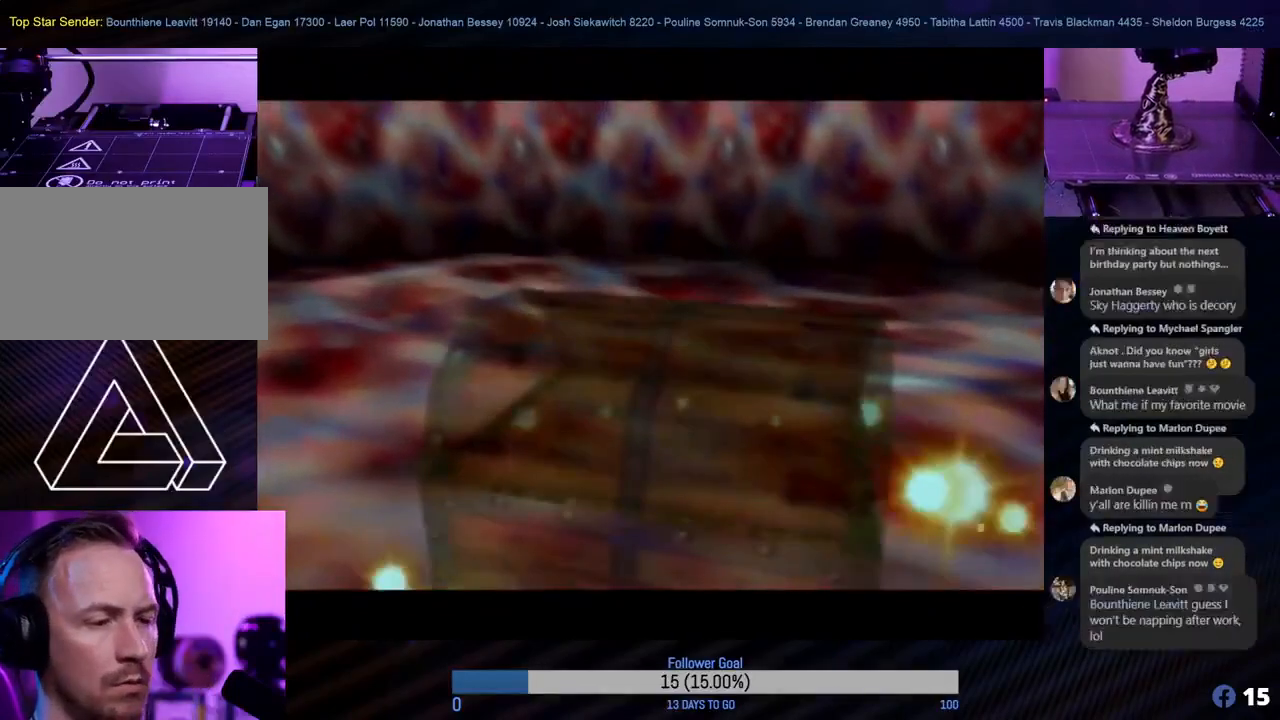
{"buttons": [], "left_stick": "center", "events": []}
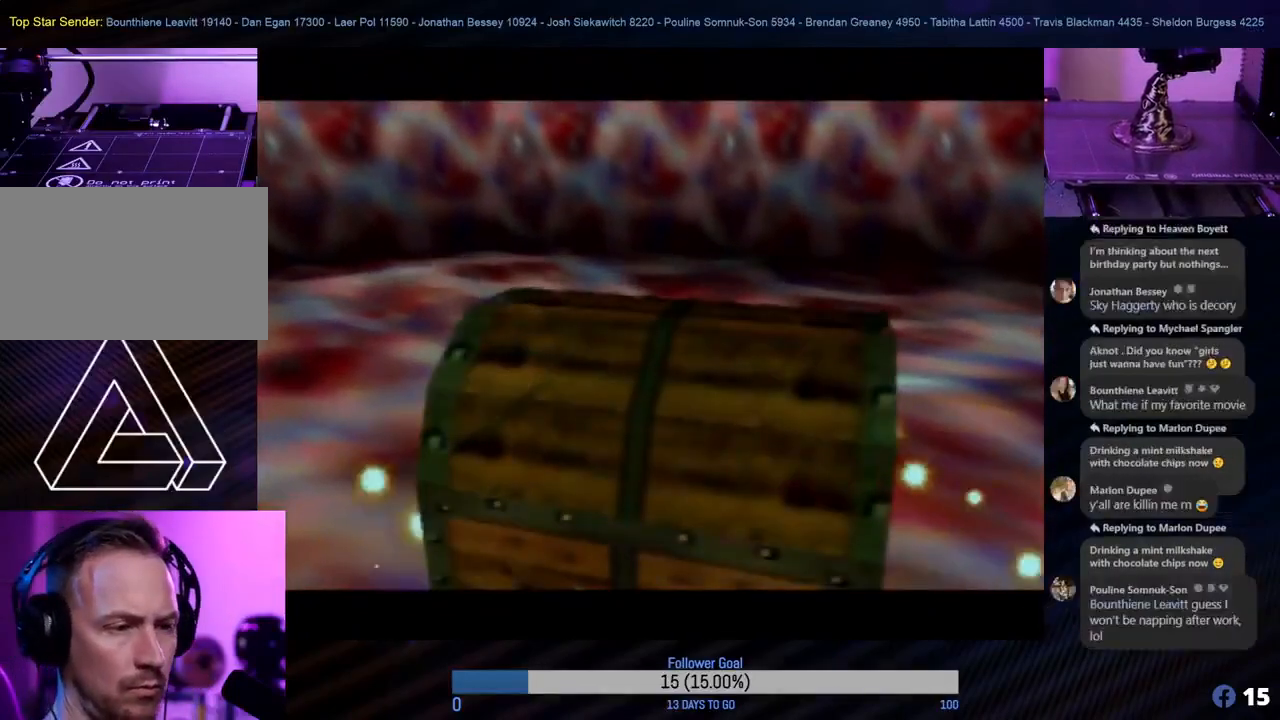
{"buttons": [], "left_stick": "center", "events": []}
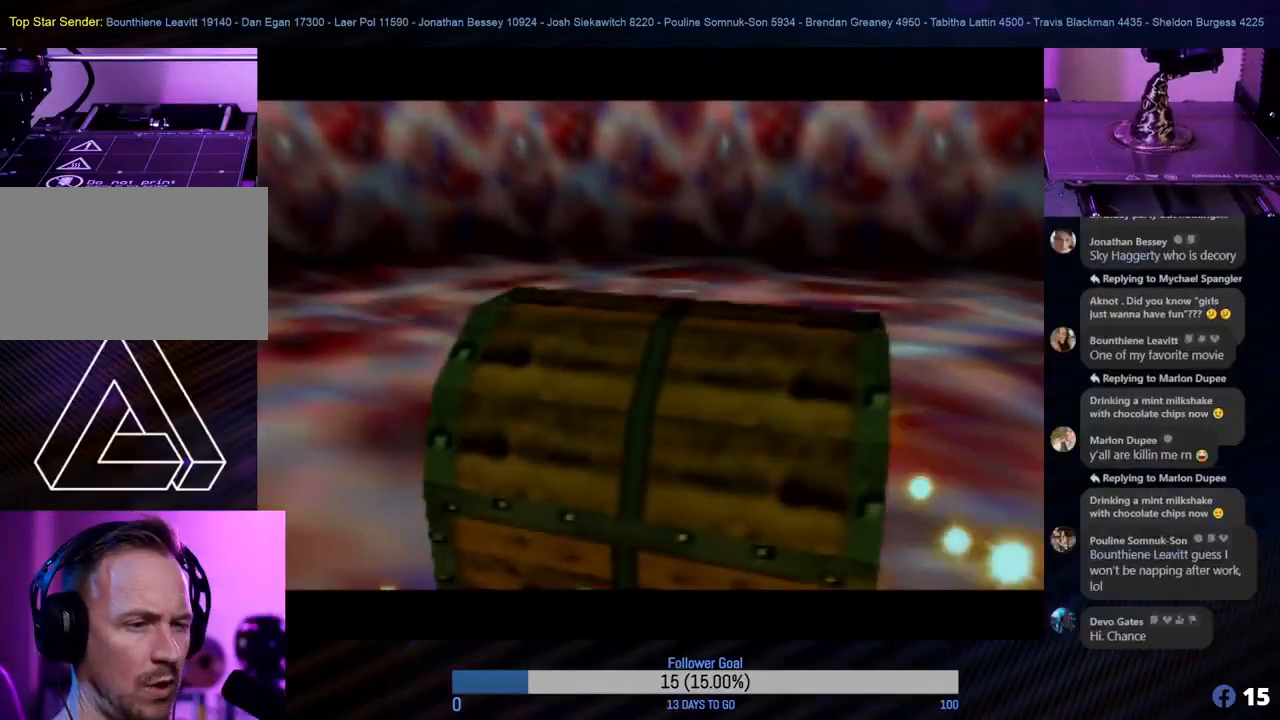
{"buttons": [], "left_stick": "center", "events": []}
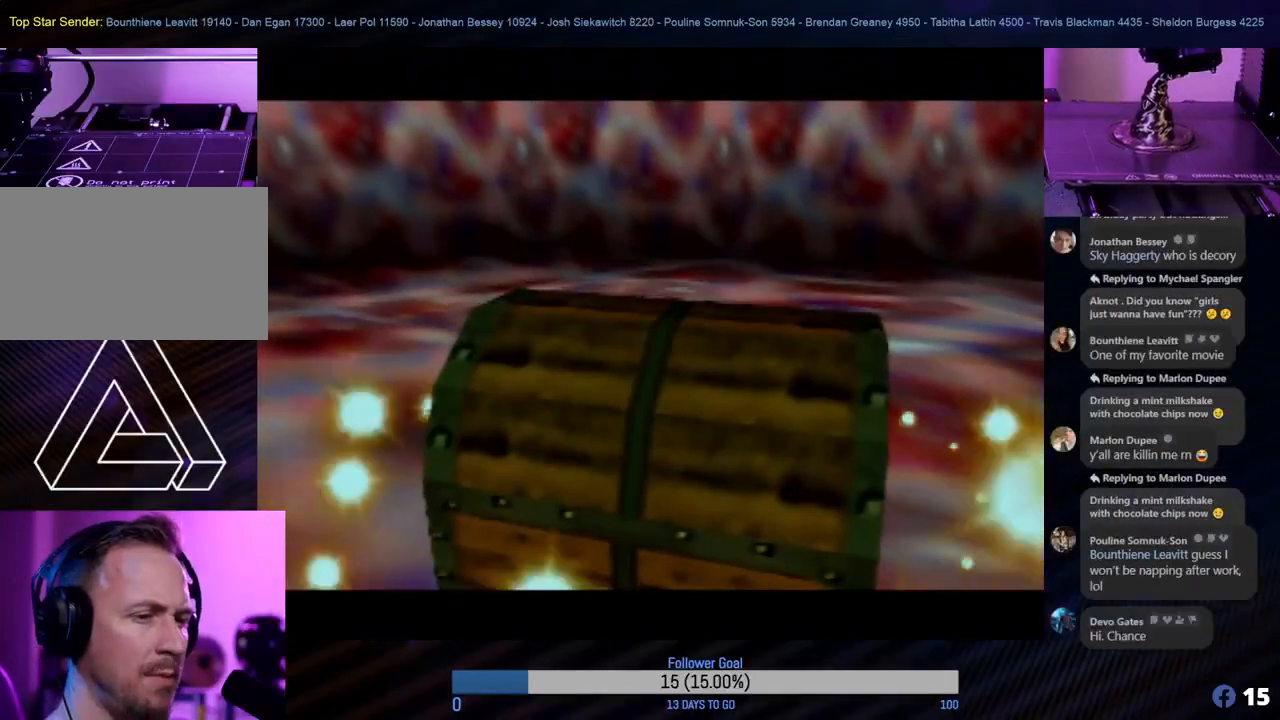
{"buttons": [], "left_stick": "center", "events": []}
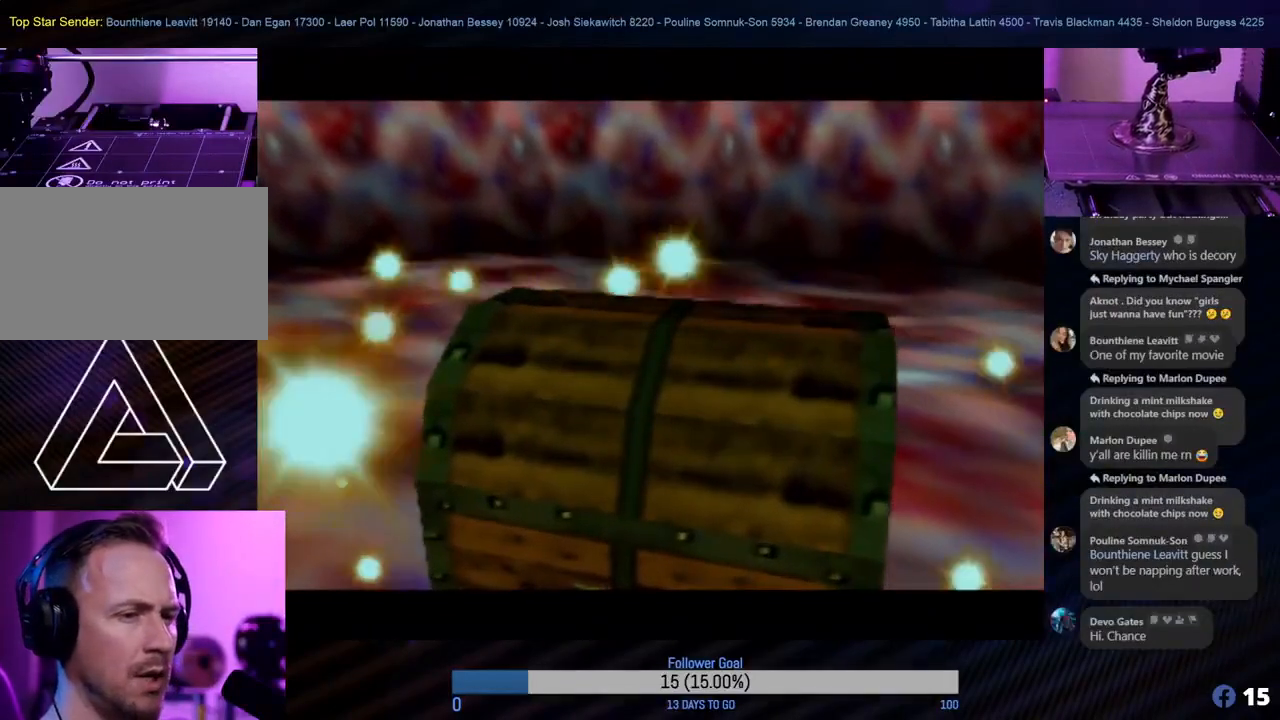
{"buttons": [], "left_stick": "center", "events": []}